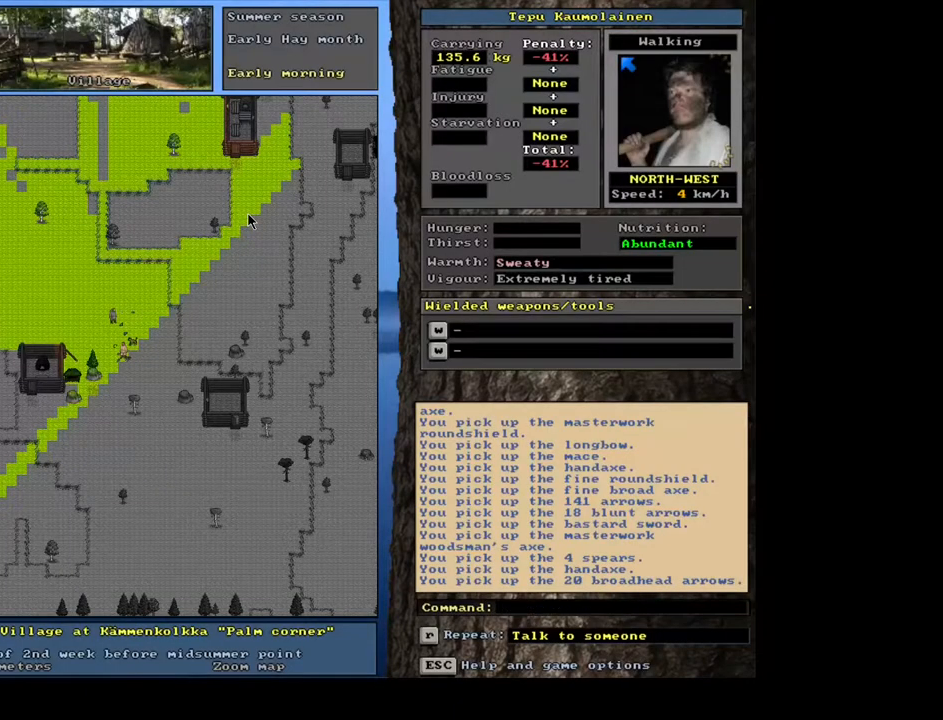
Gameplay with keyboard and mouse; each line is a JSON object with the keys and mouse buttons held at the frame after it. "events" lists presses ("down") and releases ("up") of ".", "/", "0", "1", "2", "3", "4", "5", "6", "7", "8", "9", "a", "alt_l", "alt_r", "b", "backslash", "backspace", "c", "caps_lock", "comma", "ctrl_l", "ctrl_r", "d", "down", "e", "equals", "escape", "f", "f1", "f10", "f11", "f12", "f2", "f3", "f4", "f5", "f6", "f7", "f8", "f9", "g", "h", "i", "j", "k", "l", "lbracket", "left", "m", "minus", "n", "num0", "num1", "num2", "num3", "num5", "num6", "num7", "num8", "num9", "o", "p", "q", "quote", "r", "rbracket", "return", "right", "s", "semicolon", "shift_l", "shift_r", "space", "super", "t", "tab", "tilde", "u", "up", "v", "w", "x", "y", "z", "mouse_left", "mouse_wheel", "mouse_right", "mouse_mb4" and "mouse_mb5" between this image and that frame as [ms after this image, input, new state], when the widget could be followed in between; "num4" appears only as held states. "mouse_left", "mouse_wheel", "mouse_right", "mouse_mb4", "mouse_mb5" = the "left", "wheel", "right", "mb4", "mb5" buttons of the "mouse" list. No other keys are recorded. "wheel" means that the mouse wheel is clicked or scrolled. Mouse movement is not recorded. Not read: other_keys.
{"keys": [], "mouse": [], "events": []}
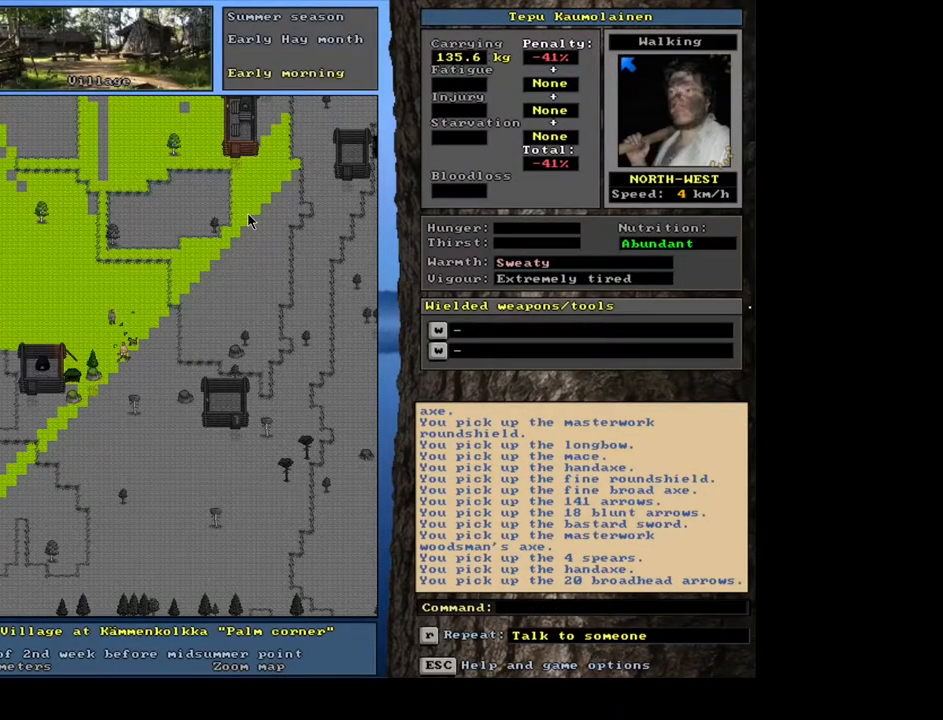
{"keys": [], "mouse": [], "events": []}
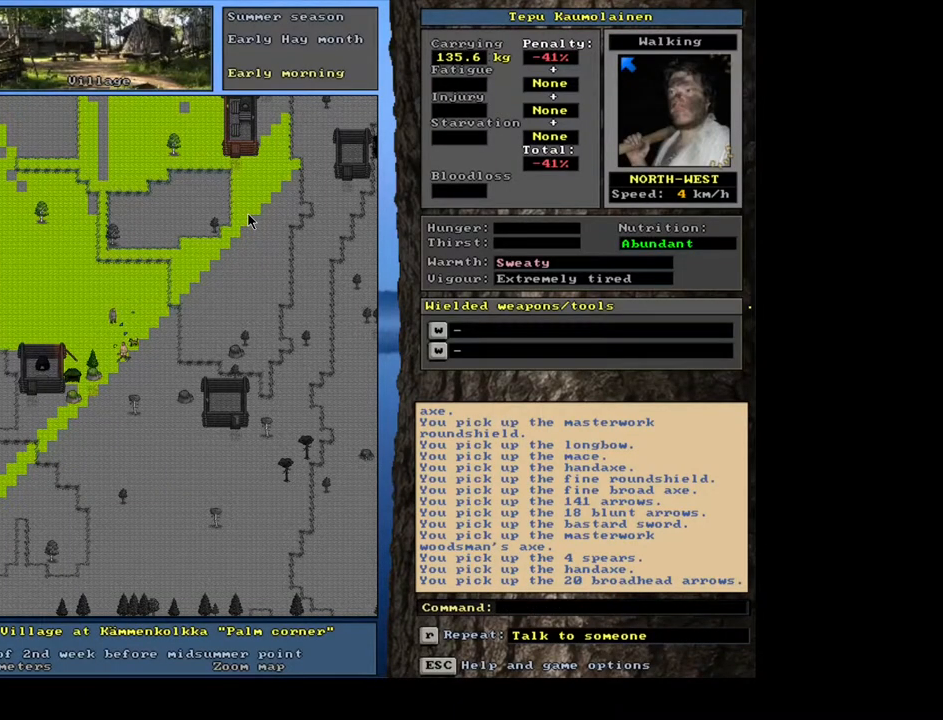
{"keys": [], "mouse": [], "events": []}
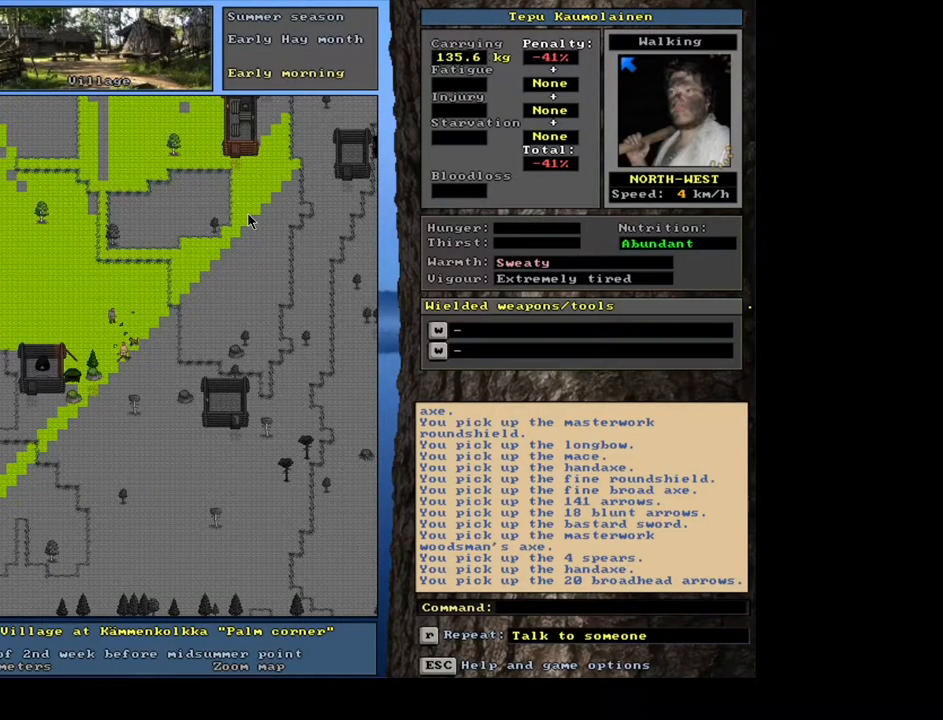
{"keys": [], "mouse": [], "events": []}
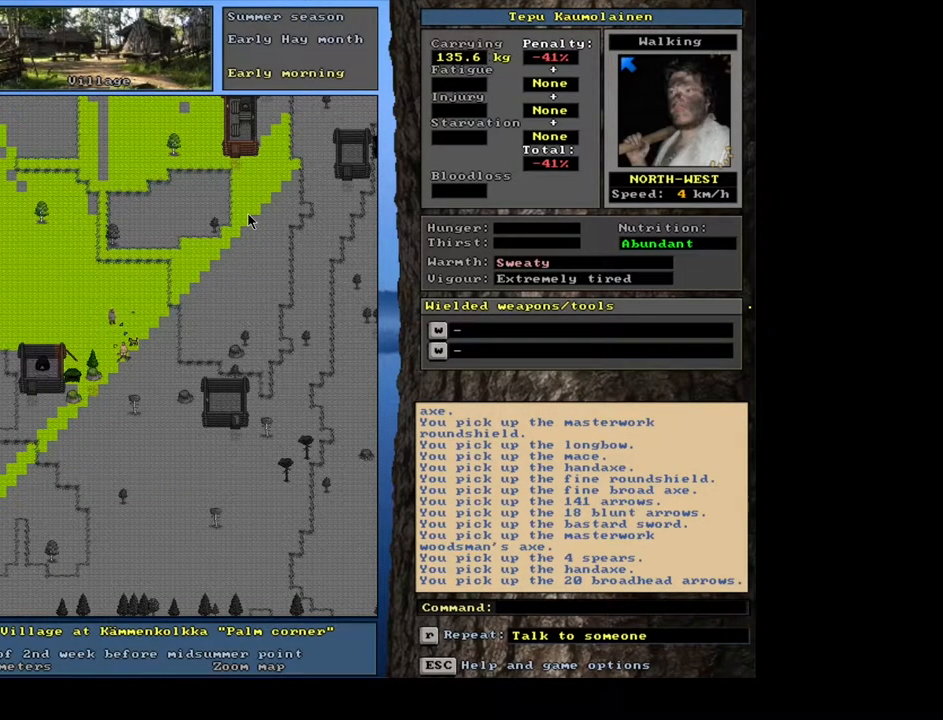
{"keys": [], "mouse": [], "events": [[267, "num0", "down"], [267, "right", "down"], [317, "num0", "up"], [334, "right", "up"]]}
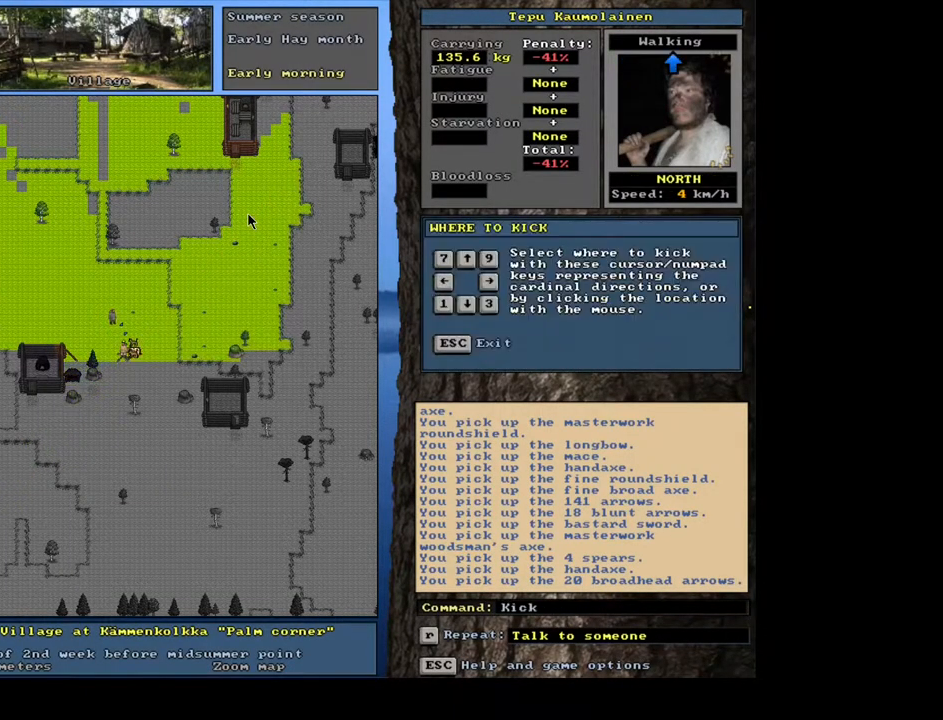
{"keys": [], "mouse": [], "events": []}
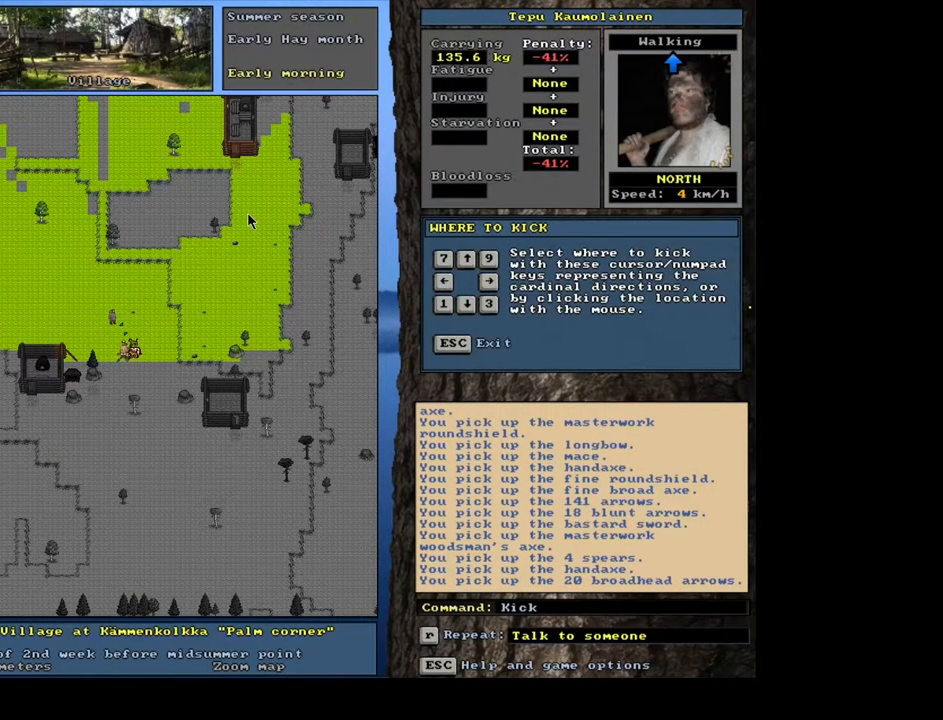
{"keys": [], "mouse": [], "events": []}
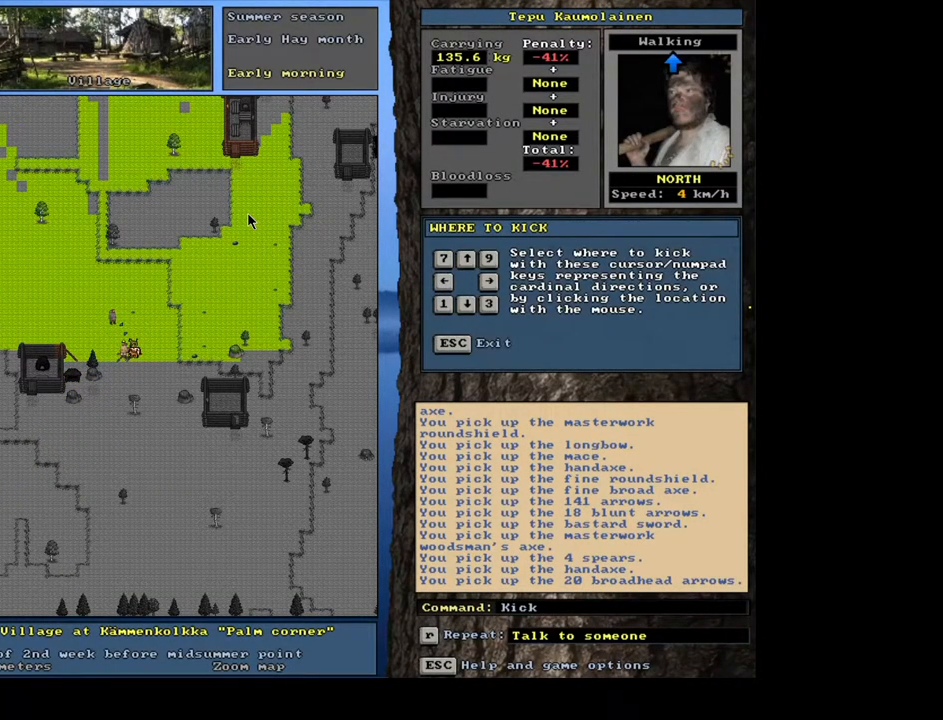
{"keys": [], "mouse": [], "events": []}
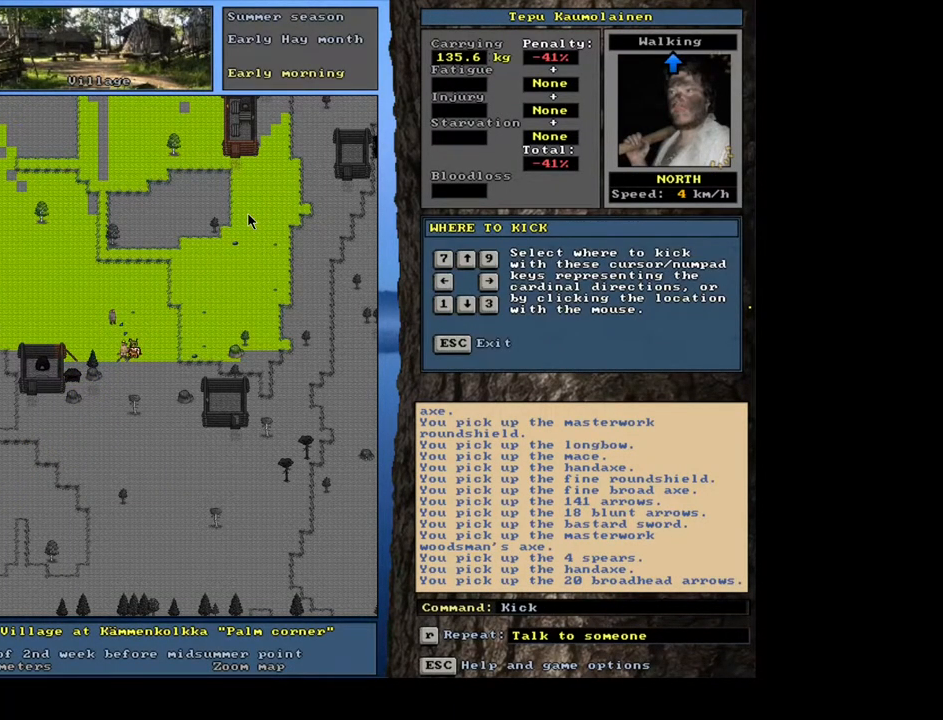
{"keys": [], "mouse": [], "events": []}
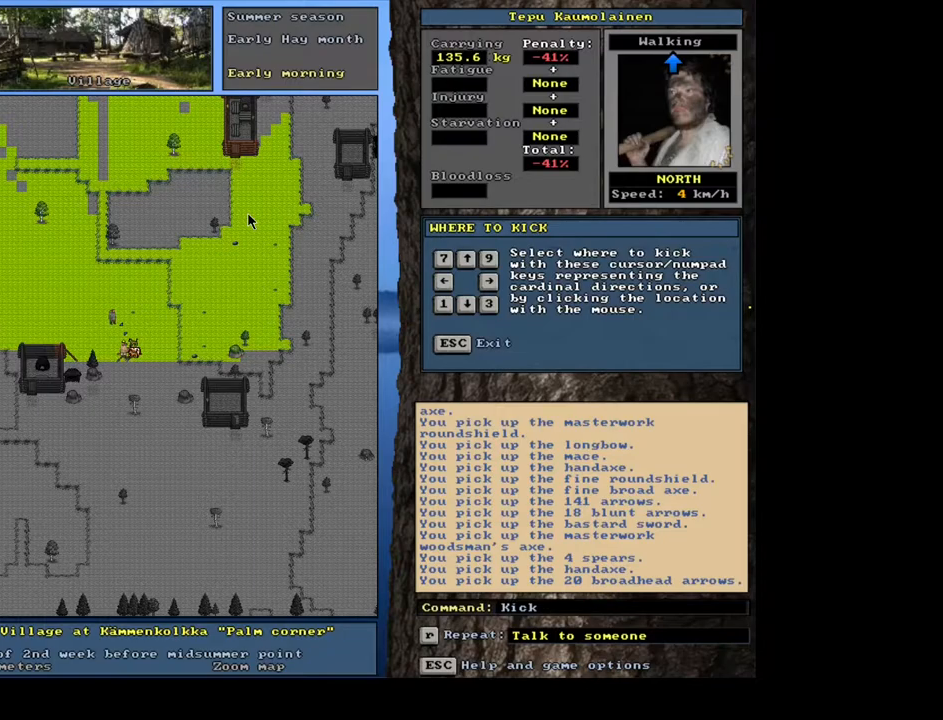
{"keys": [], "mouse": [], "events": []}
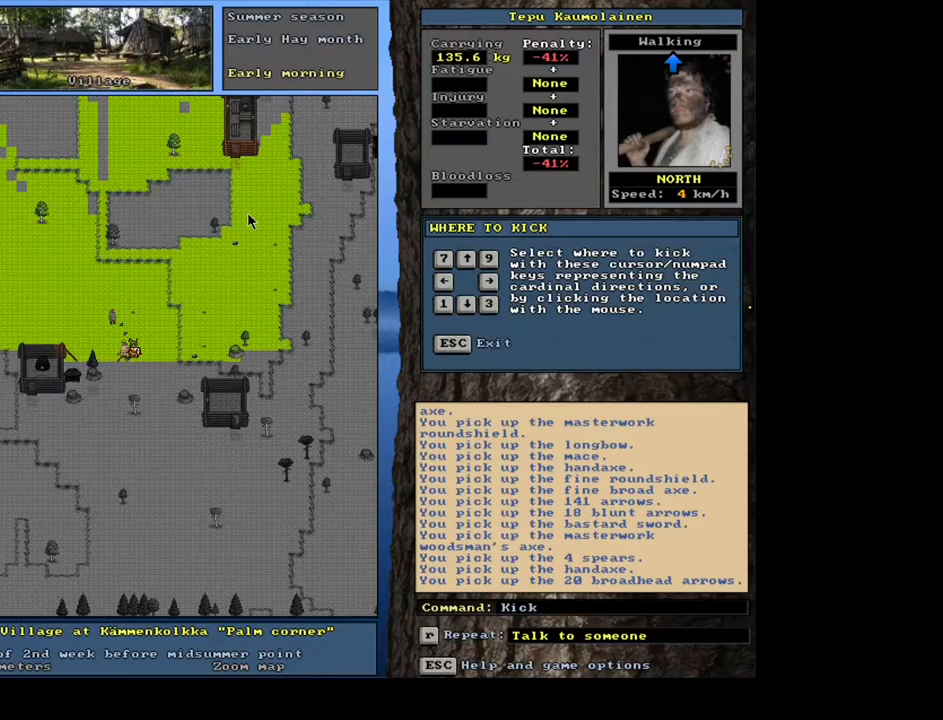
{"keys": [], "mouse": [], "events": []}
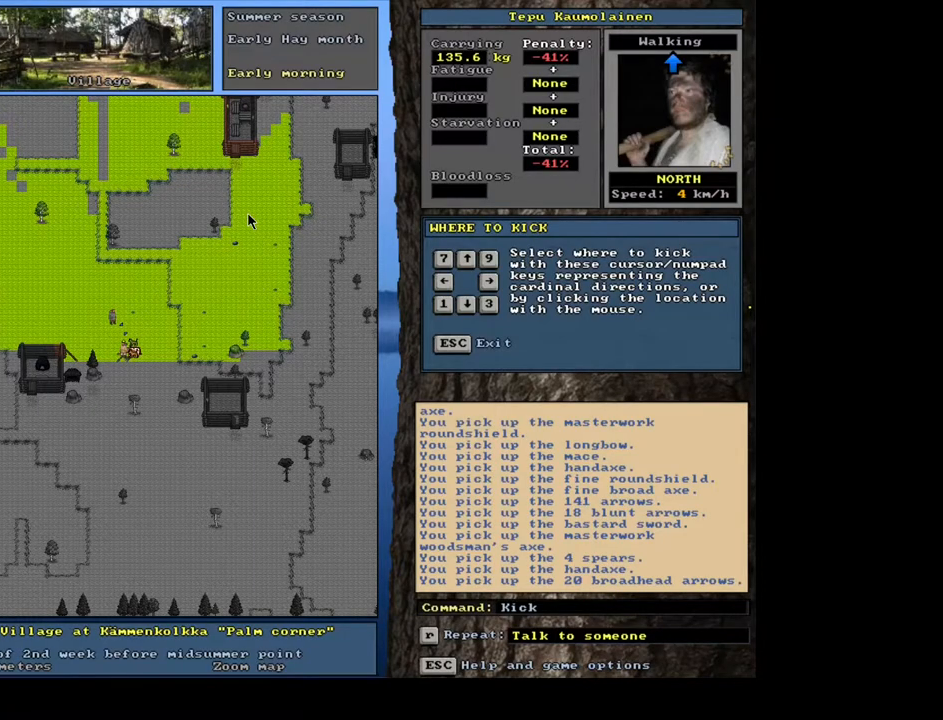
{"keys": [], "mouse": [], "events": []}
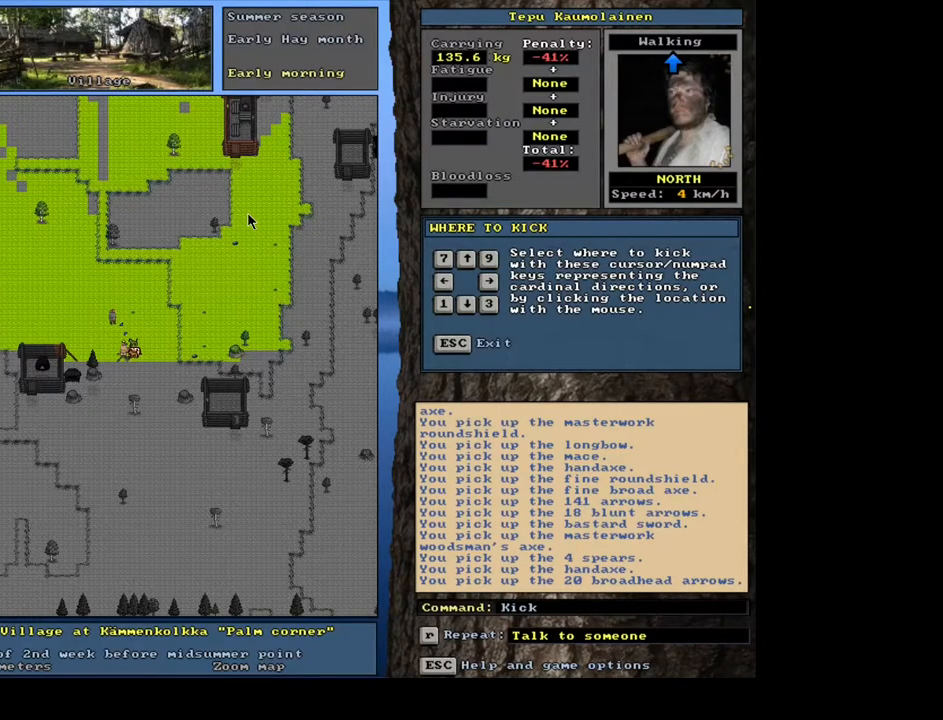
{"keys": [], "mouse": [], "events": []}
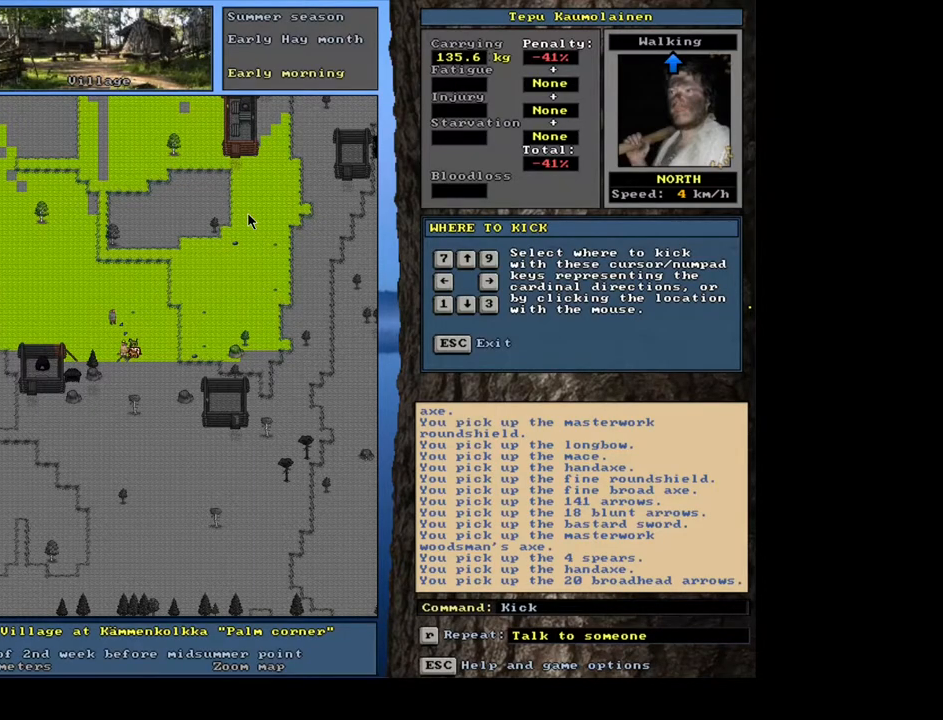
{"keys": [], "mouse": [], "events": []}
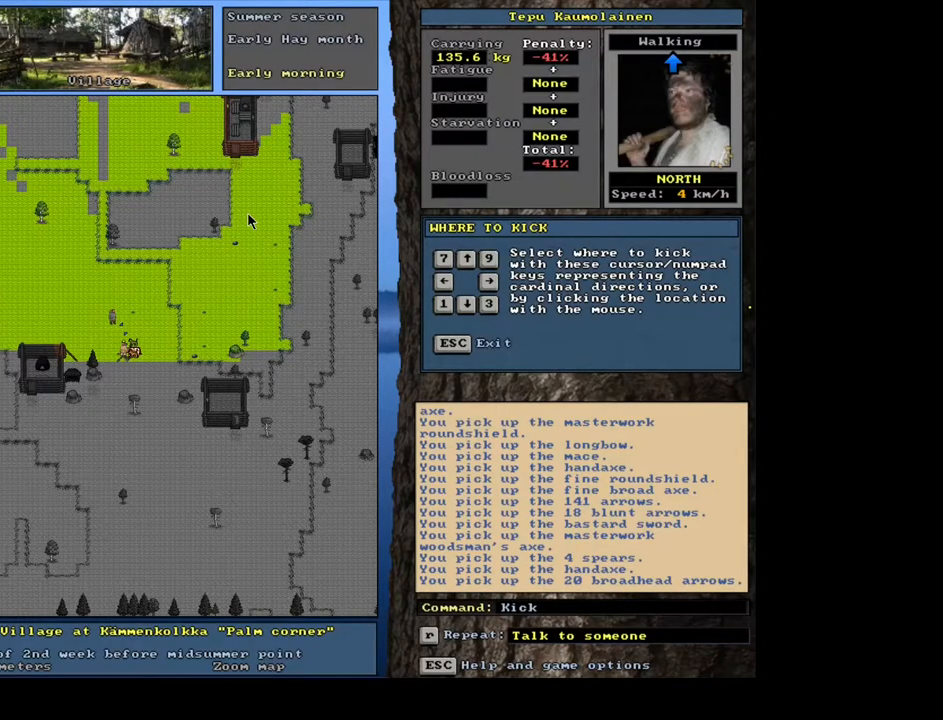
{"keys": [], "mouse": [], "events": []}
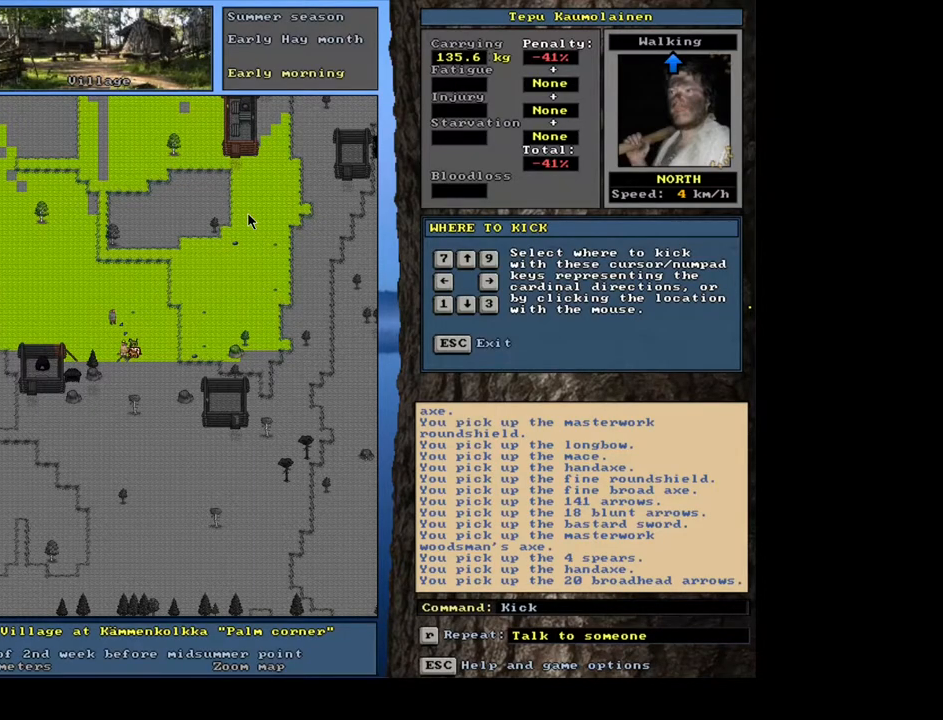
{"keys": [], "mouse": [], "events": [[300, "ctrl_l", "down"], [350, "up", "down"], [434, "up", "up"], [450, "ctrl_l", "up"]]}
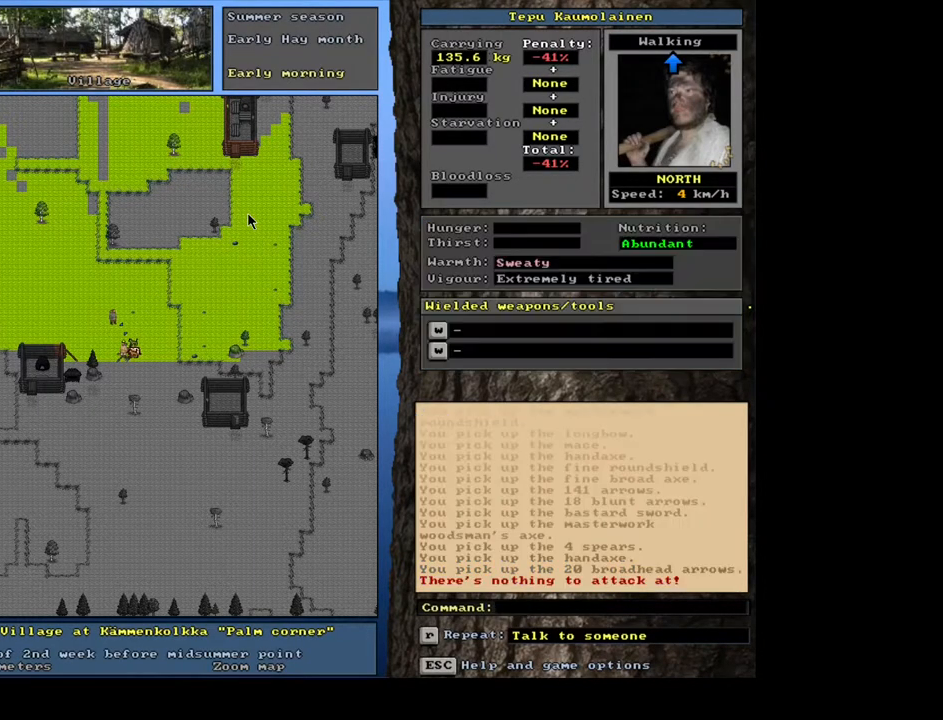
{"keys": [], "mouse": [], "events": [[400, "escape", "down"], [467, "escape", "up"]]}
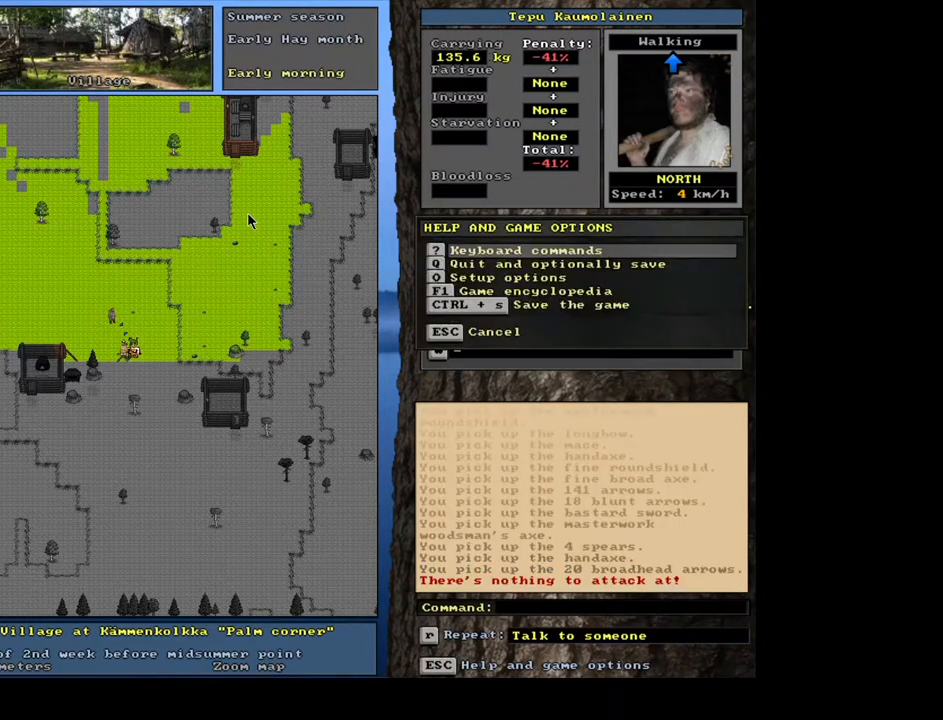
{"keys": [], "mouse": [], "events": [[167, "ctrl_l", "down"], [184, "up", "down"], [317, "up", "up"], [367, "ctrl_l", "up"]]}
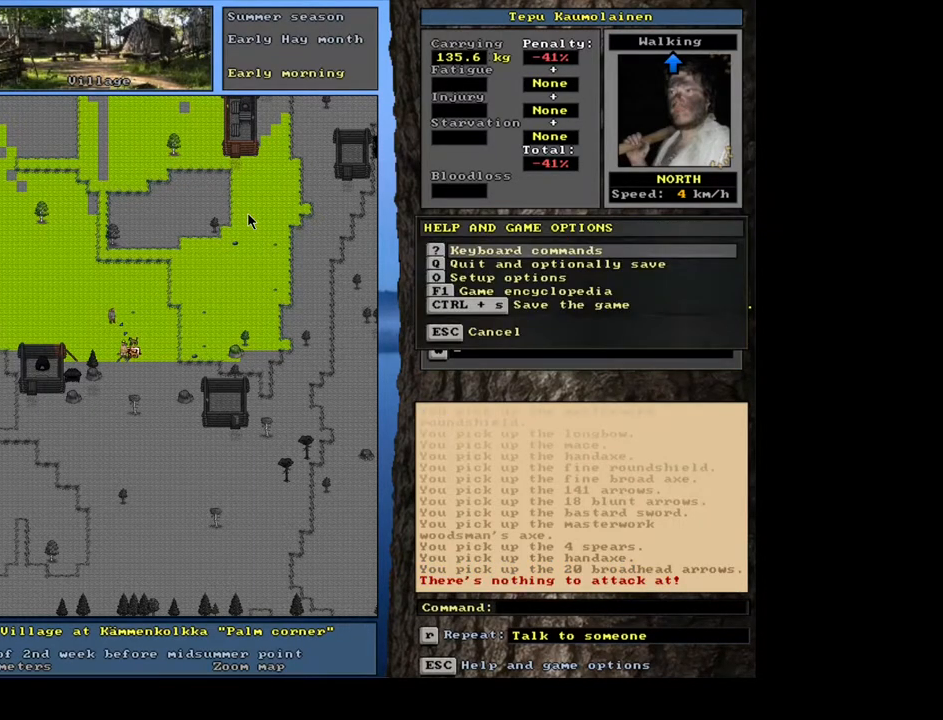
{"keys": [], "mouse": [], "events": [[34, "escape", "down"], [84, "escape", "up"], [217, "ctrl_l", "down"], [267, "up", "down"], [350, "up", "up"], [367, "ctrl_l", "up"]]}
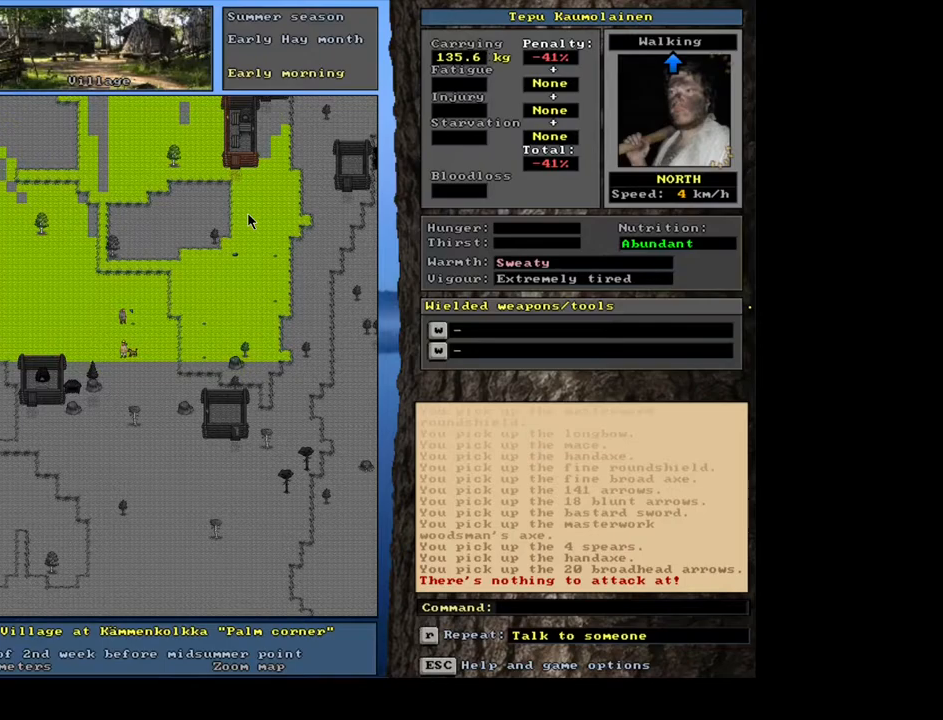
{"keys": ["tab"], "mouse": [], "events": [[300, "d", "down"], [400, "d", "up"], [467, "tab", "down"]]}
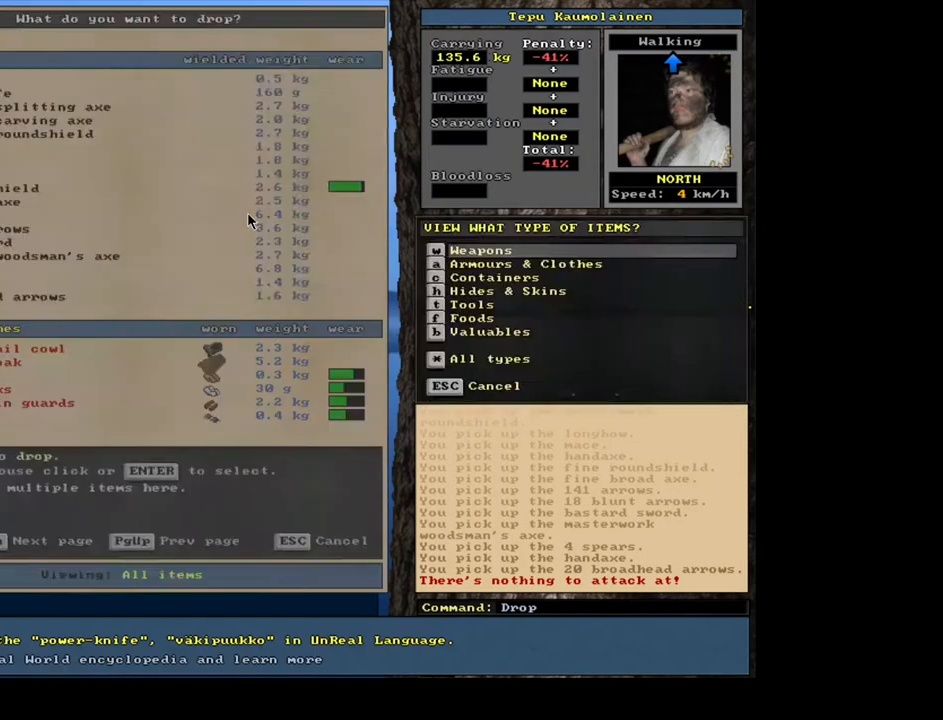
{"keys": [], "mouse": [], "events": [[100, "tab", "up"], [100, "w", "down"], [184, "w", "up"], [267, "shift_l", "down"], [350, "equals", "down"], [434, "shift_l", "up"], [484, "equals", "up"]]}
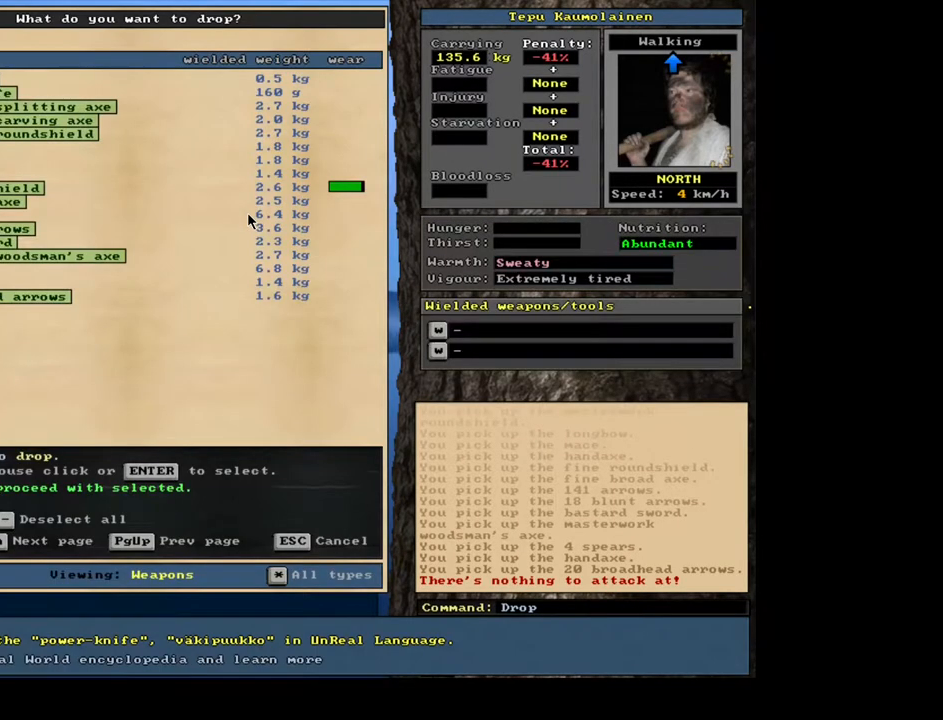
{"keys": ["space"], "mouse": [], "events": [[117, "space", "down"], [217, "space", "up"], [284, "space", "down"], [367, "space", "up"], [434, "space", "down"]]}
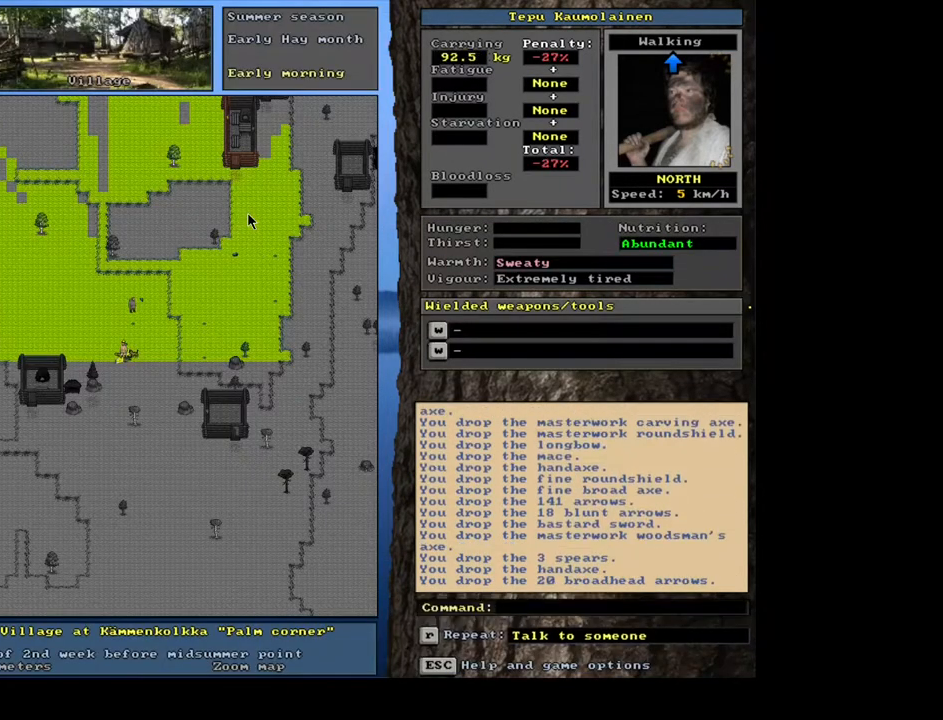
{"keys": [], "mouse": [], "events": [[17, "space", "up"], [200, "num3", "down"], [334, "num3", "up"]]}
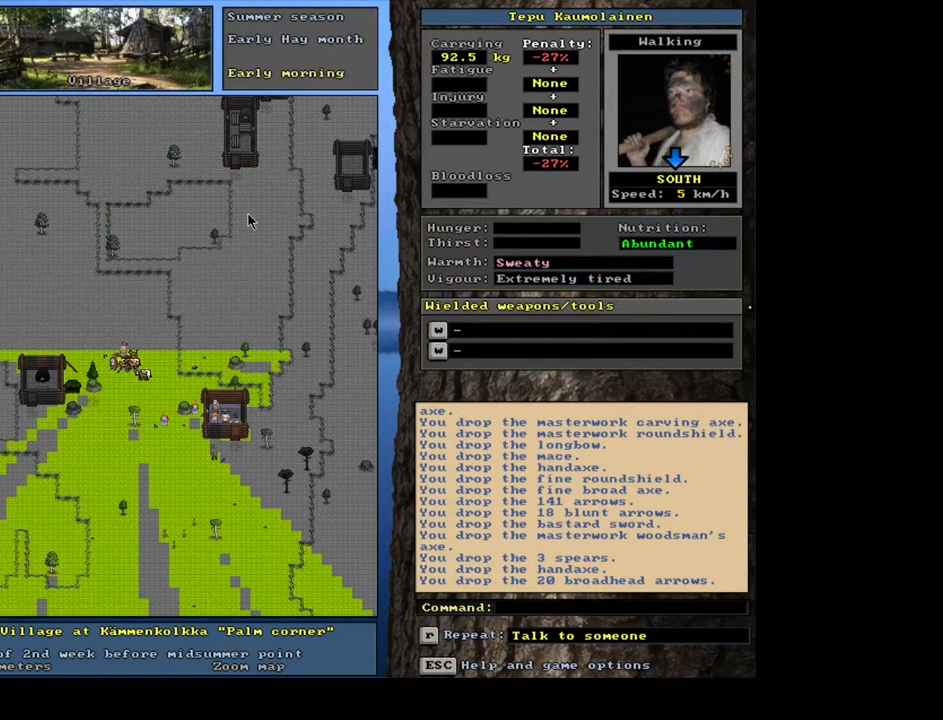
{"keys": [], "mouse": [], "events": [[267, "p", "down"], [384, "p", "up"]]}
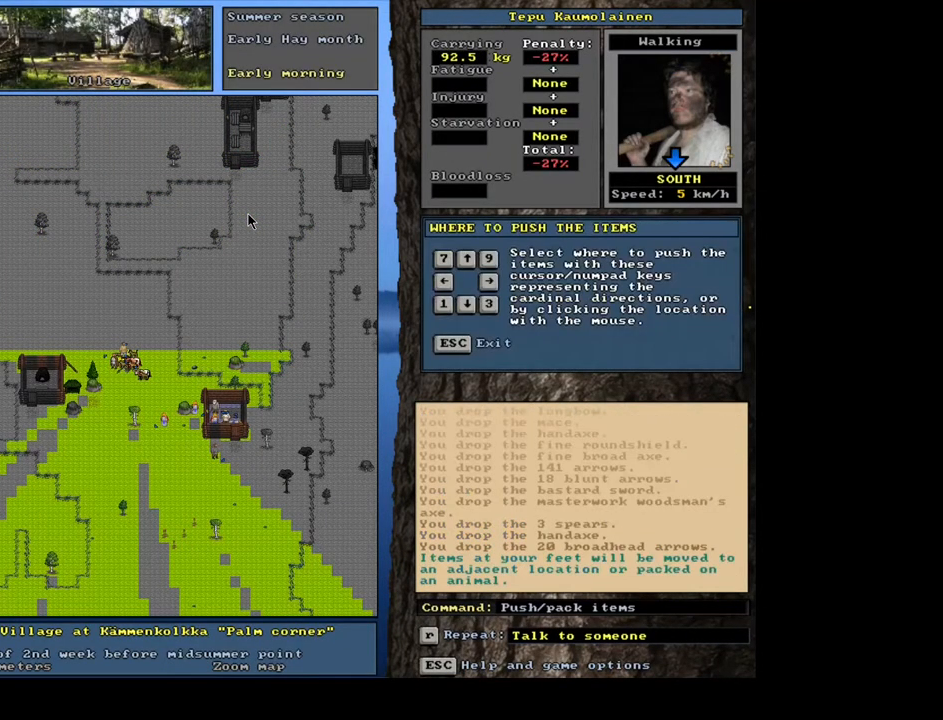
{"keys": [], "mouse": [], "events": [[34, "num3", "down"], [117, "num3", "up"]]}
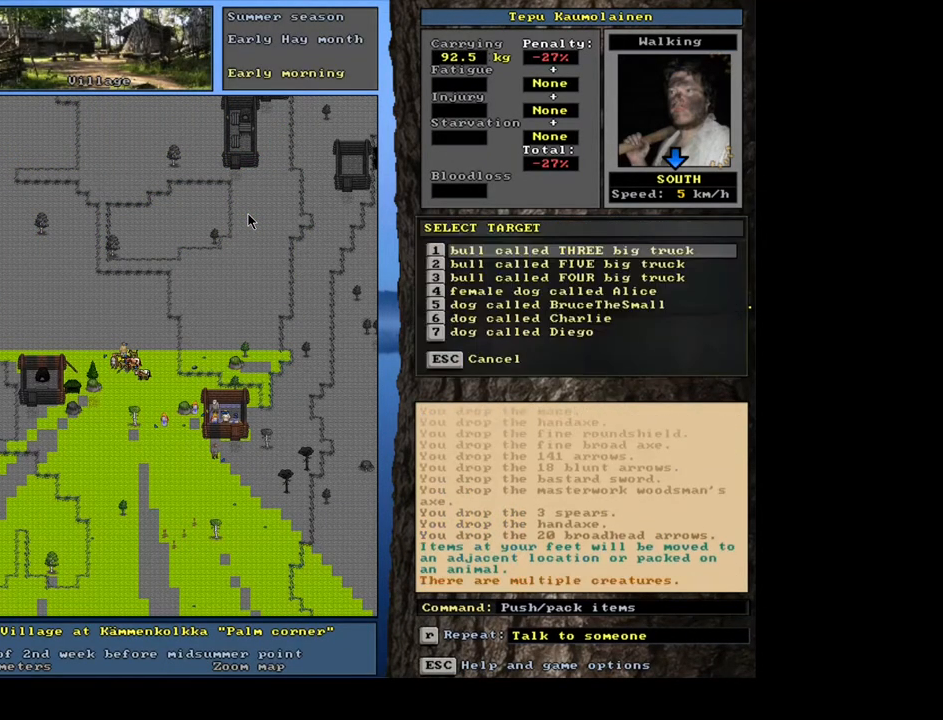
{"keys": [], "mouse": [], "events": [[417, "num2", "down"], [484, "num2", "up"]]}
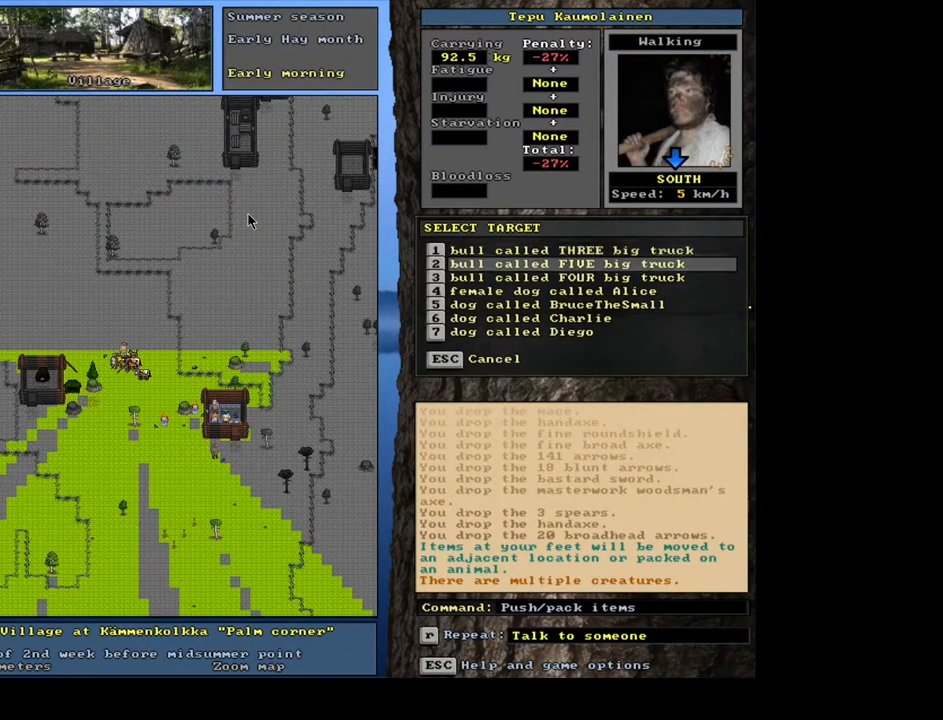
{"keys": [], "mouse": [], "events": [[384, "num8", "down"], [450, "num8", "up"]]}
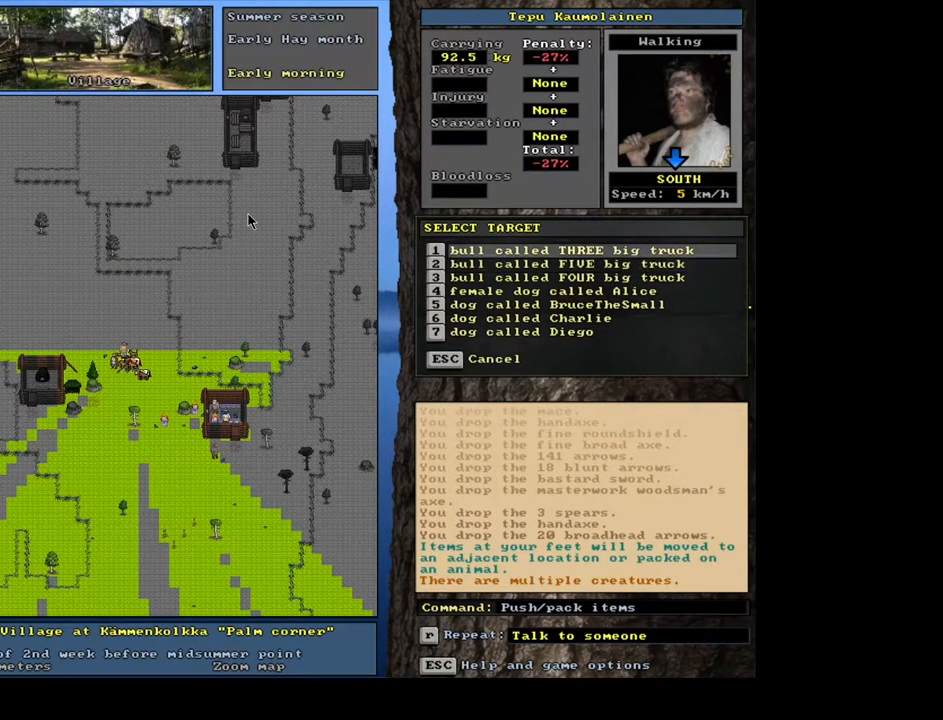
{"keys": [], "mouse": [], "events": []}
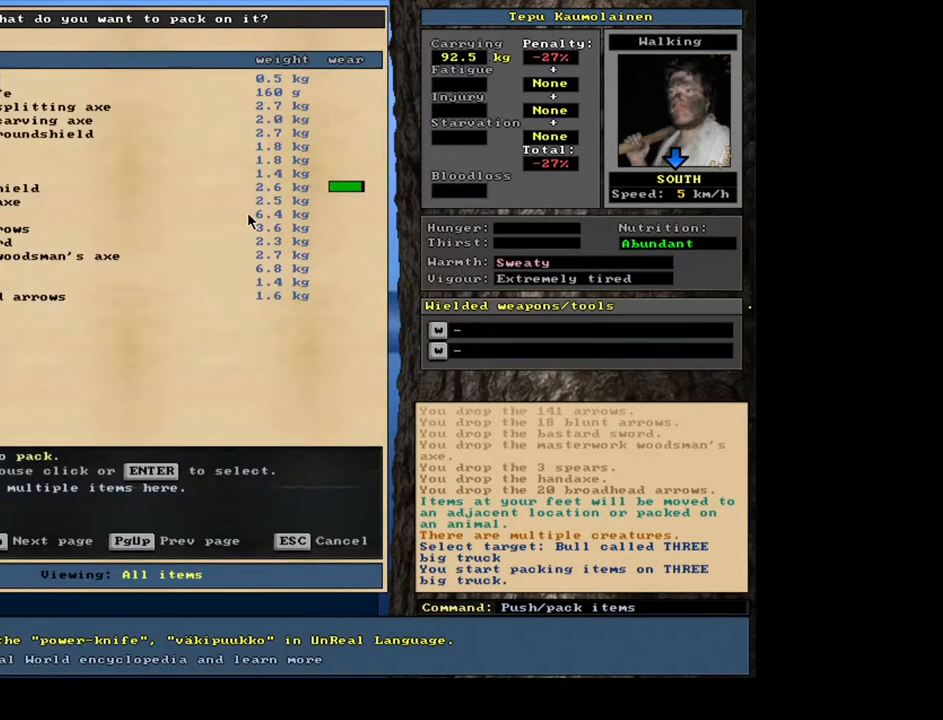
{"keys": [], "mouse": [], "events": [[134, "shift_l", "down"], [250, "equals", "down"], [350, "equals", "up"], [350, "shift_l", "up"]]}